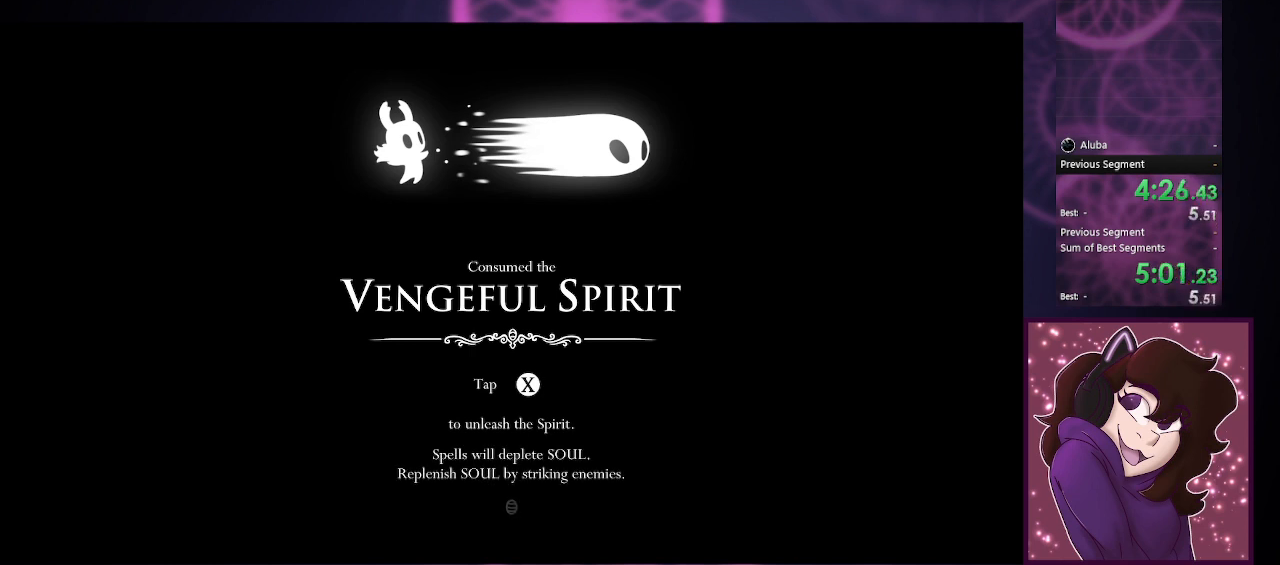
Gameplay with a controller (PlayStation layout); each line is a JSON object with the inputs held at the frame after it. "events" lists button and stick changes between this image and that frame as [ms after this image, input, new state], when the widget could be followed in between. Not read: right_stick.
{"buttons": ["CROSS", "CIRCLE"], "left_stick": "up", "events": [[33, "CROSS", "down"], [67, "CIRCLE", "down"], [167, "CIRCLE", "up"], [167, "CROSS", "up"], [267, "CROSS", "down"], [300, "CIRCLE", "down"], [367, "CIRCLE", "up"], [433, "CROSS", "up"], [467, "CROSS", "down"], [500, "CIRCLE", "down"]]}
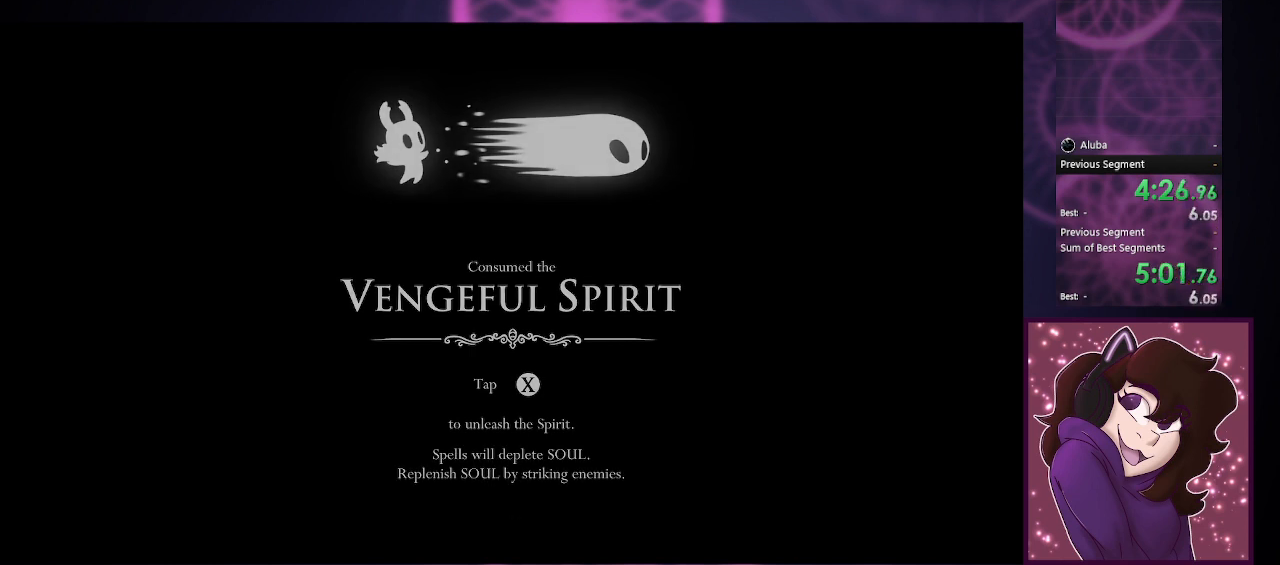
{"buttons": [], "left_stick": "up", "events": [[100, "CIRCLE", "up"], [100, "CROSS", "up"], [200, "CROSS", "down"], [233, "CIRCLE", "down"], [300, "CIRCLE", "up"], [333, "CROSS", "up"]]}
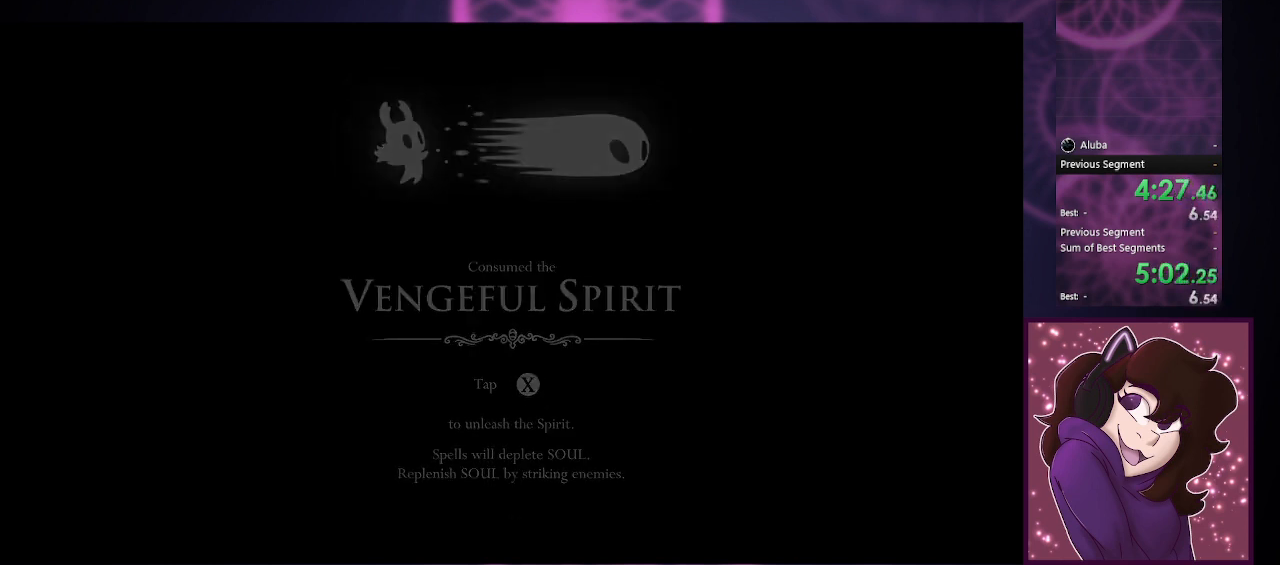
{"buttons": [], "left_stick": "up", "events": []}
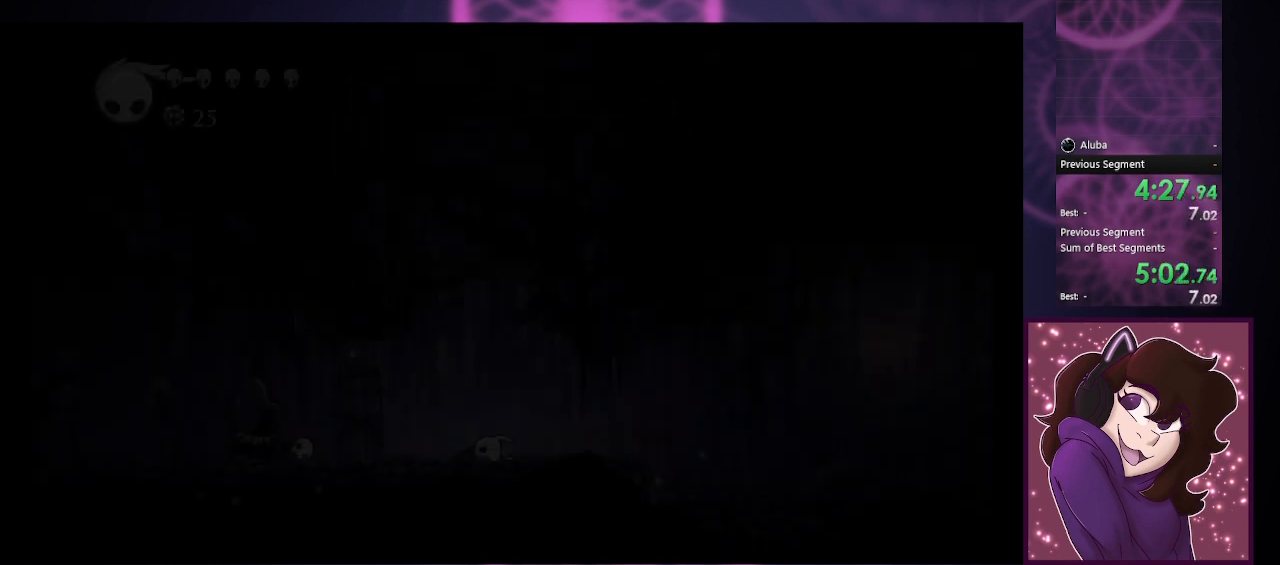
{"buttons": [], "left_stick": "up", "events": []}
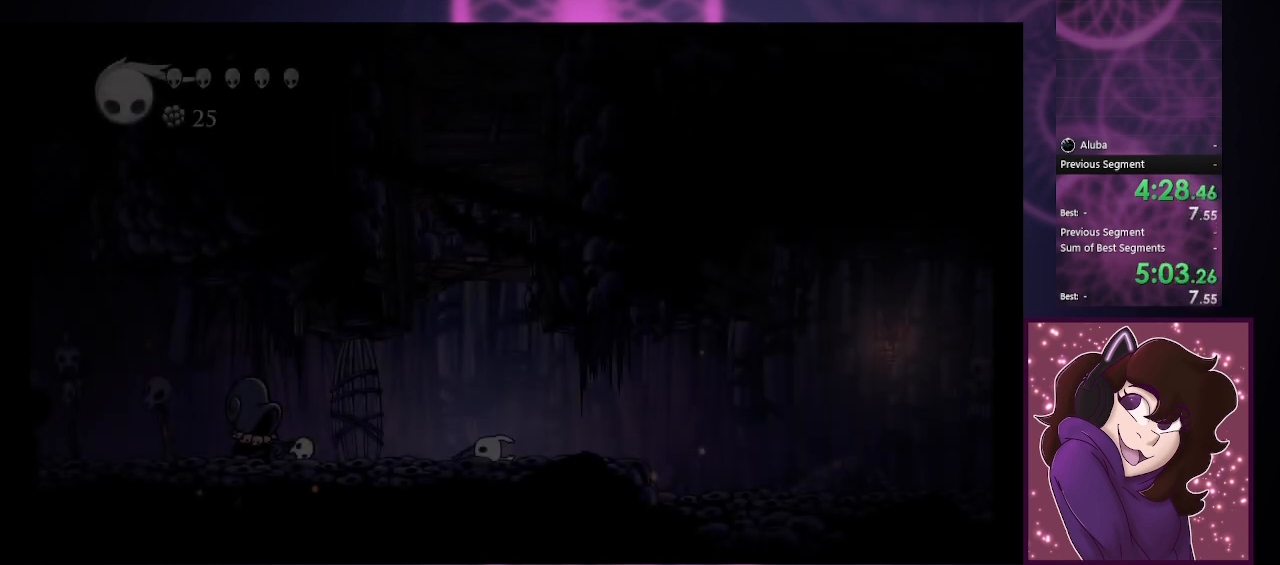
{"buttons": [], "left_stick": "up", "events": [[300, "left_stick", "center"], [433, "left_stick", "up"]]}
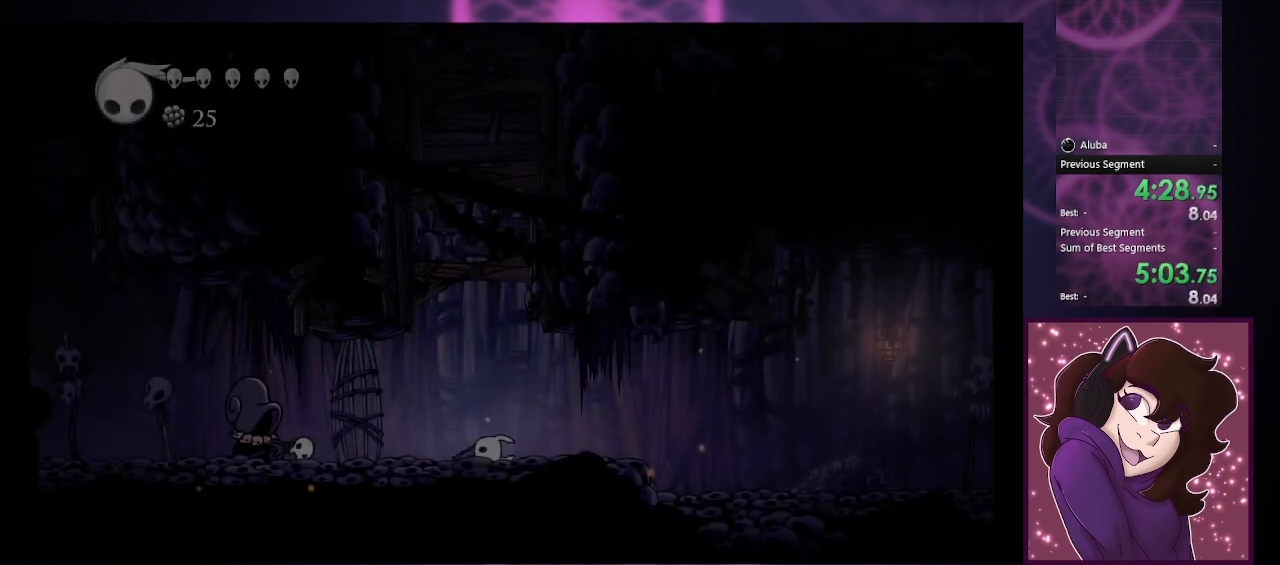
{"buttons": [], "left_stick": "center", "events": [[133, "left_stick", "center"], [267, "left_stick", "up"], [433, "left_stick", "center"]]}
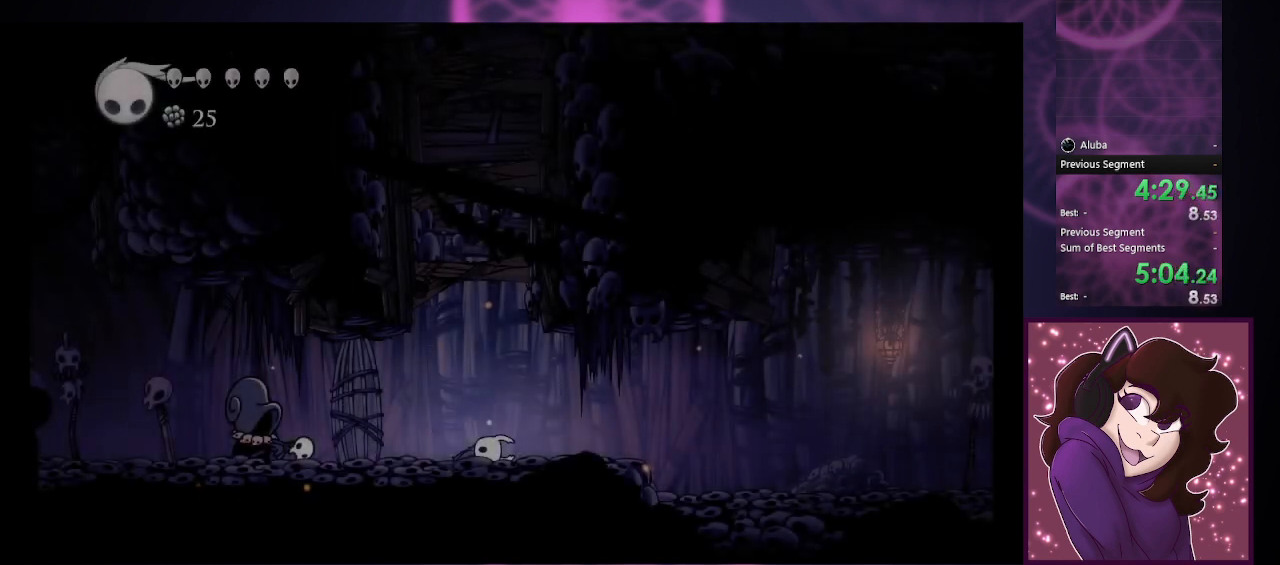
{"buttons": ["CIRCLE"], "left_stick": "up", "events": [[67, "left_stick", "up"], [267, "CIRCLE", "down"], [433, "CIRCLE", "up"], [500, "CIRCLE", "down"]]}
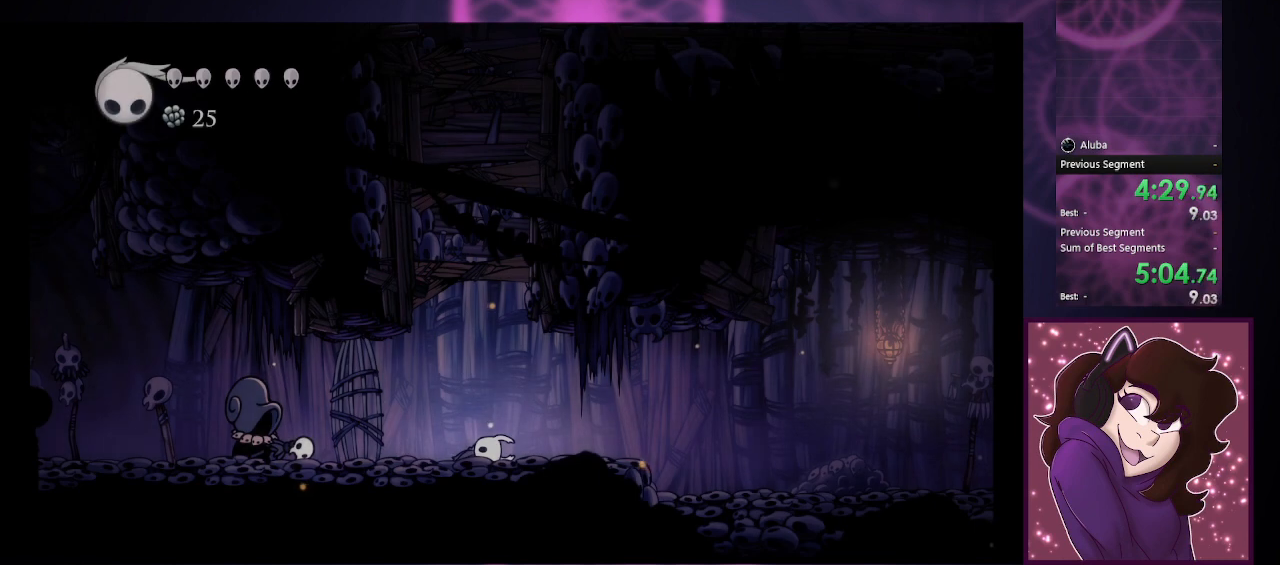
{"buttons": [], "left_stick": "up-left", "events": [[100, "CIRCLE", "up"], [200, "CIRCLE", "down"], [267, "CIRCLE", "up"], [367, "CIRCLE", "down"], [467, "CIRCLE", "up"], [500, "left_stick", "up-left"]]}
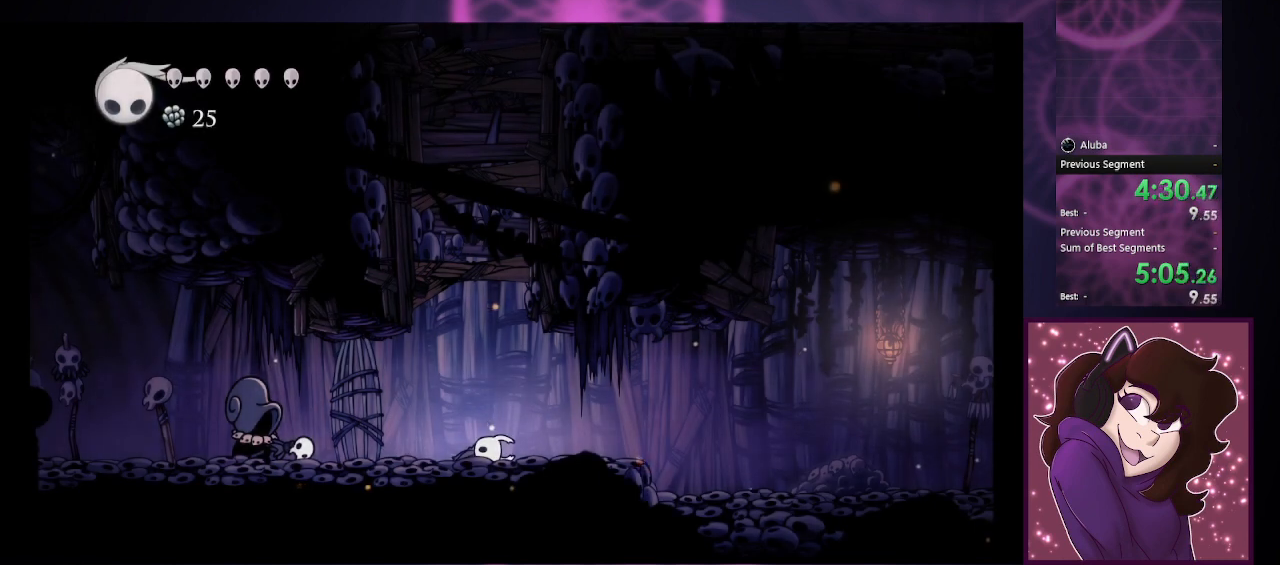
{"buttons": ["CIRCLE"], "left_stick": "up-right", "events": [[67, "CIRCLE", "down"], [167, "CIRCLE", "up"], [233, "CIRCLE", "down"], [367, "CIRCLE", "up"], [433, "CIRCLE", "down"], [433, "left_stick", "up-right"]]}
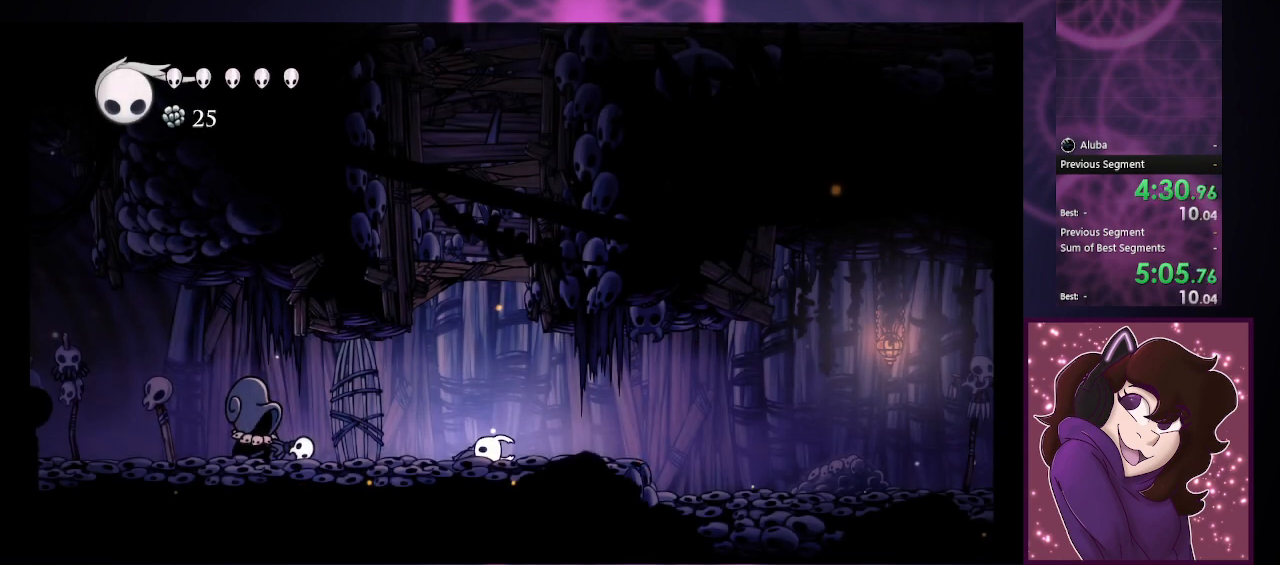
{"buttons": ["CIRCLE"], "left_stick": "left", "events": [[33, "CIRCLE", "up"], [67, "left_stick", "up-left"], [267, "CIRCLE", "down"], [267, "left_stick", "up-right"], [367, "left_stick", "left"], [400, "CIRCLE", "up"], [500, "CIRCLE", "down"]]}
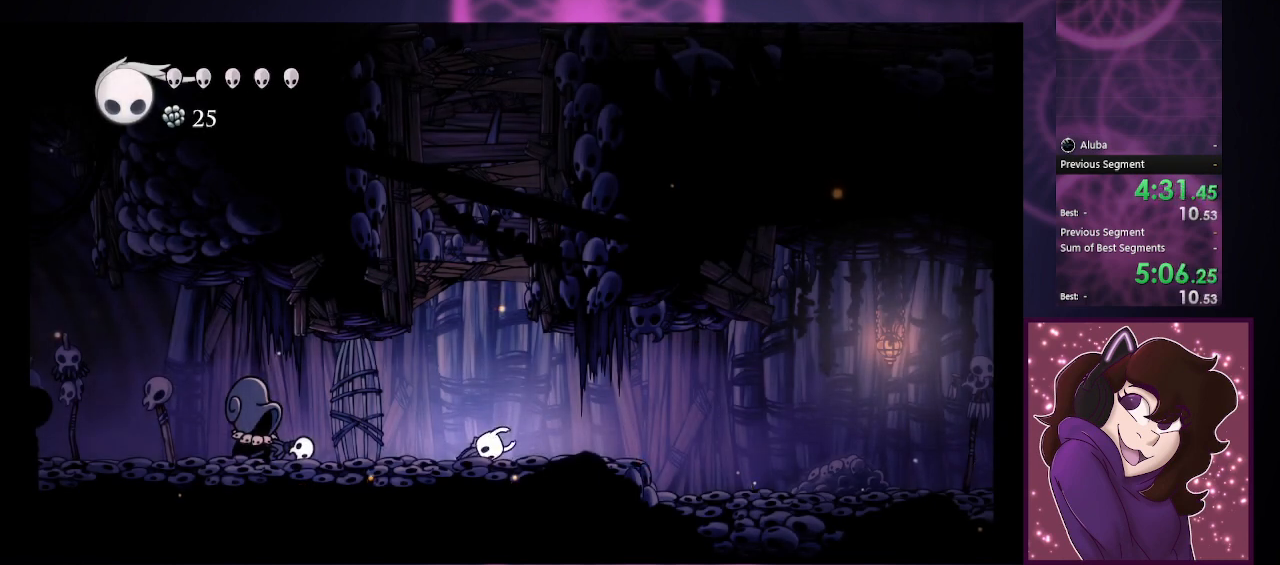
{"buttons": [], "left_stick": "up", "events": [[67, "left_stick", "up-right"], [133, "CIRCLE", "up"], [200, "left_stick", "up-left"], [333, "left_stick", "up"]]}
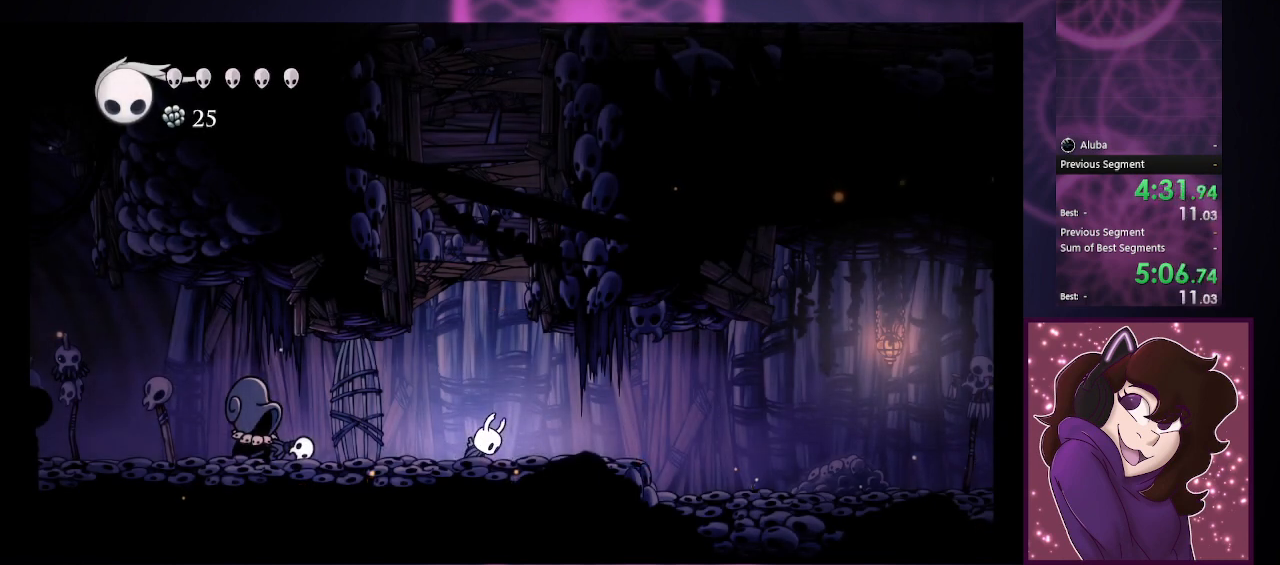
{"buttons": [], "left_stick": "up", "events": []}
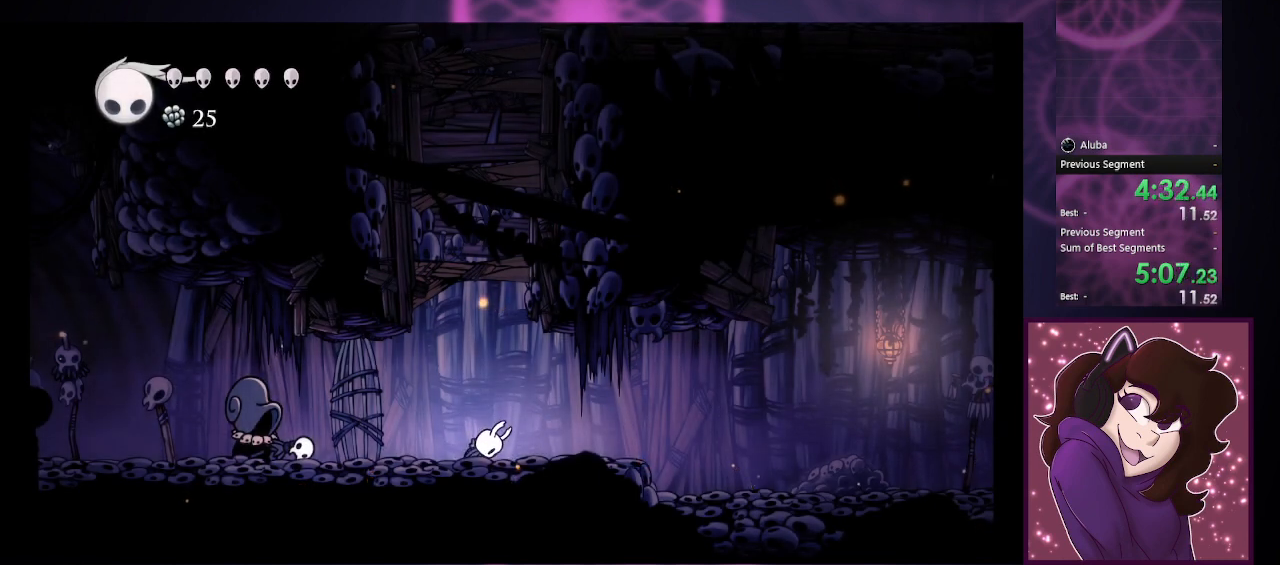
{"buttons": [], "left_stick": "center", "events": [[33, "left_stick", "center"]]}
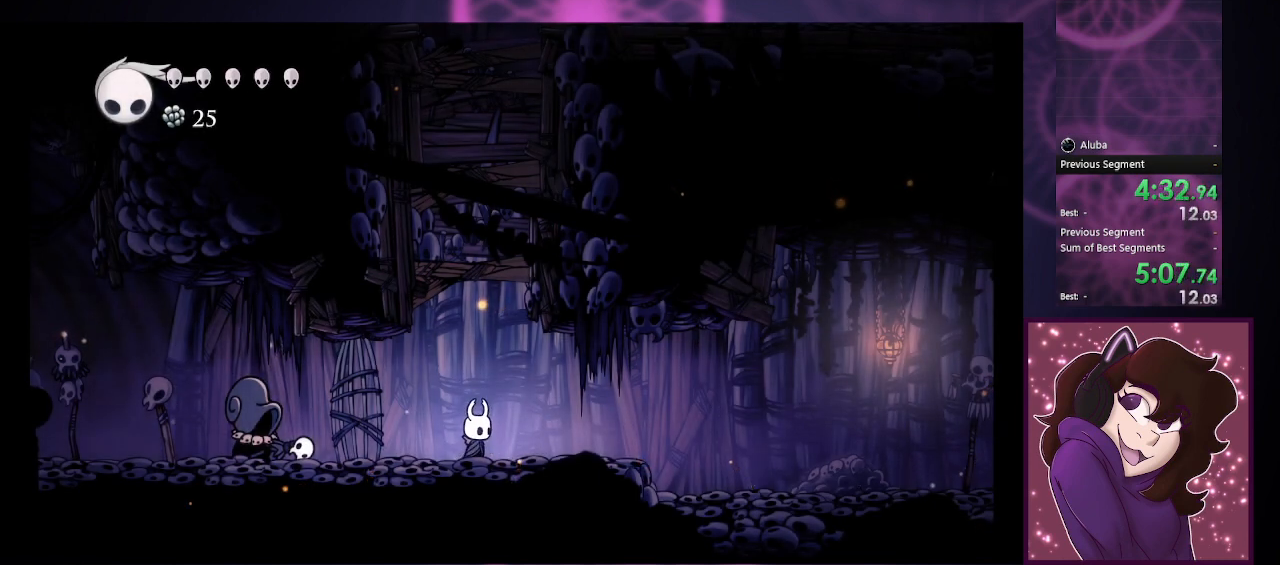
{"buttons": ["CROSS", "CIRCLE"], "left_stick": "up", "events": [[167, "left_stick", "up"], [200, "CIRCLE", "down"], [500, "CROSS", "down"]]}
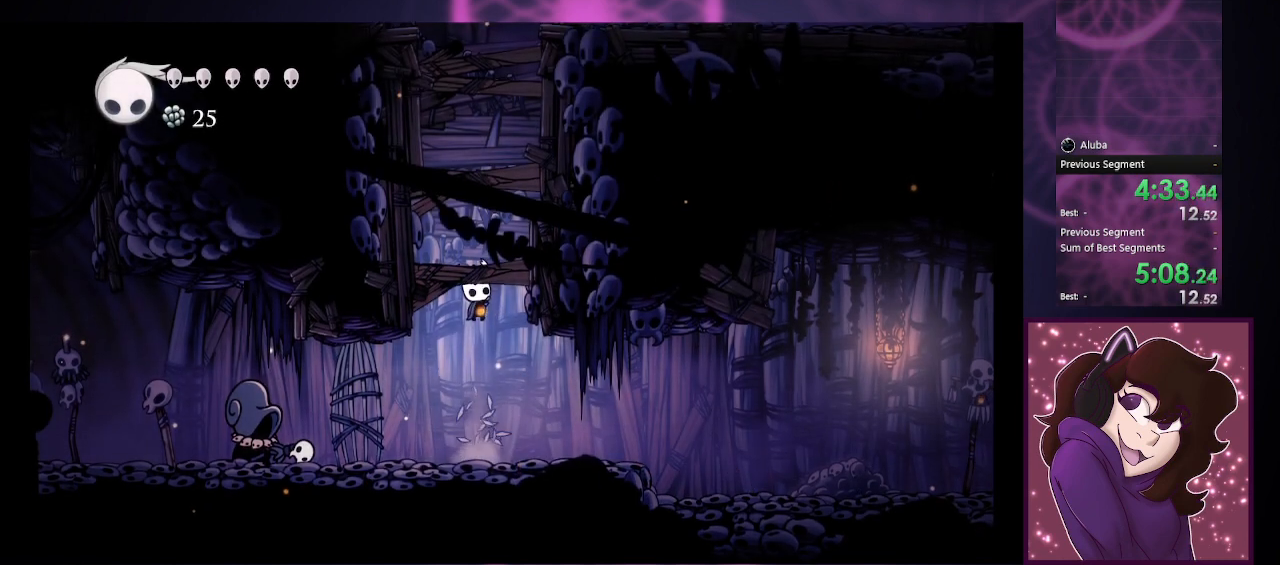
{"buttons": [], "left_stick": "right", "events": [[33, "CIRCLE", "up"], [200, "CROSS", "up"], [267, "left_stick", "right"]]}
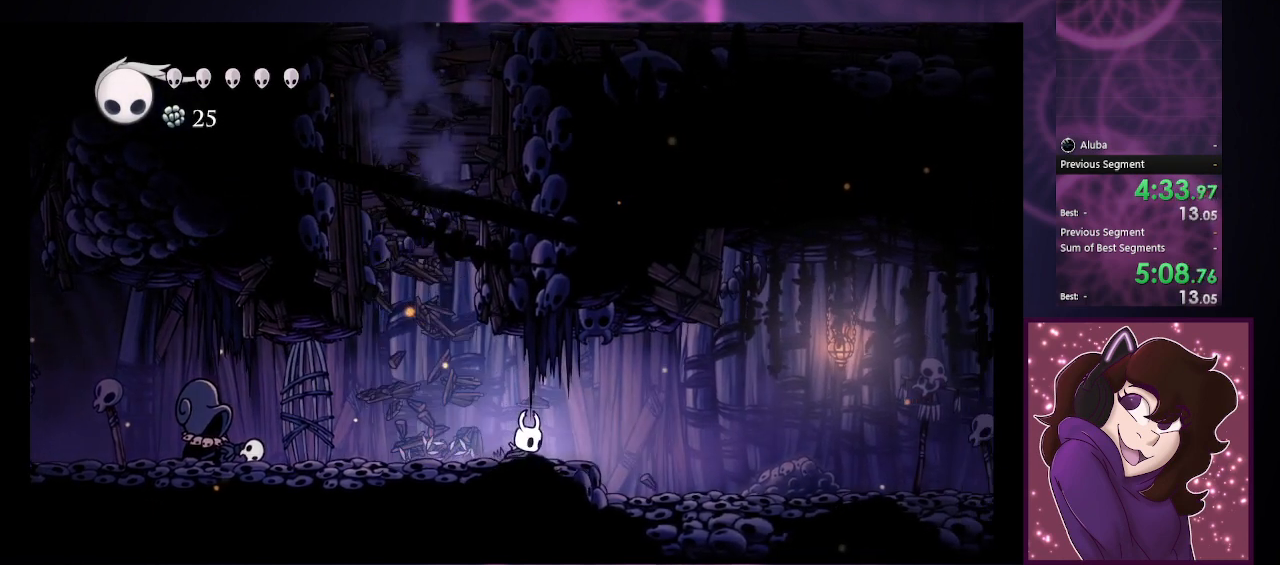
{"buttons": [], "left_stick": "right", "events": []}
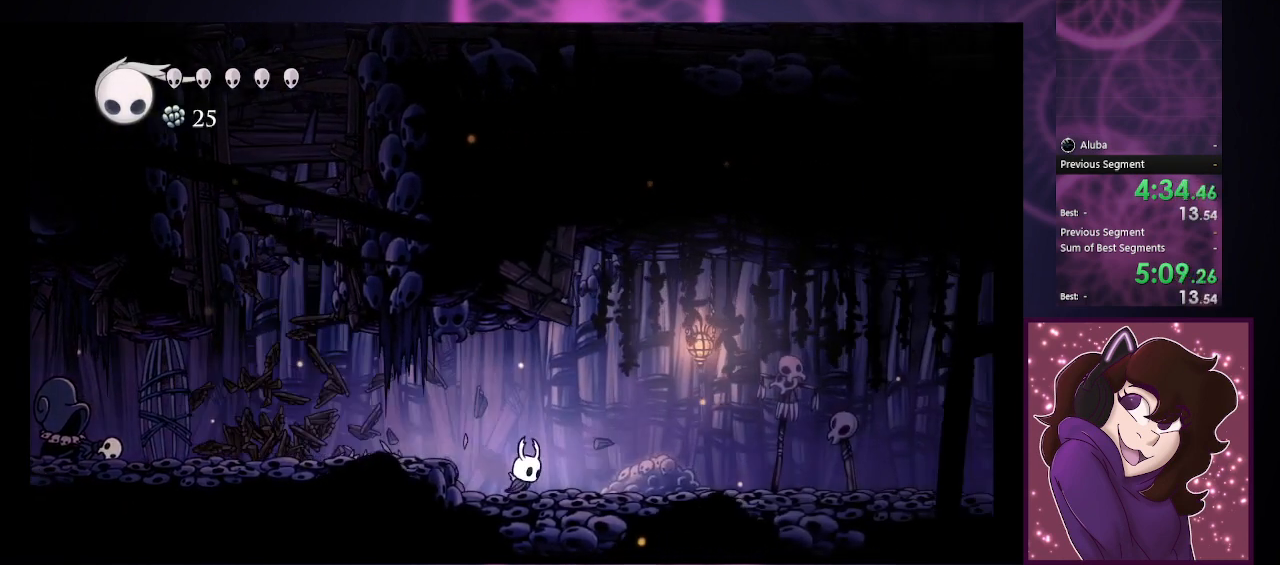
{"buttons": [], "left_stick": "right", "events": []}
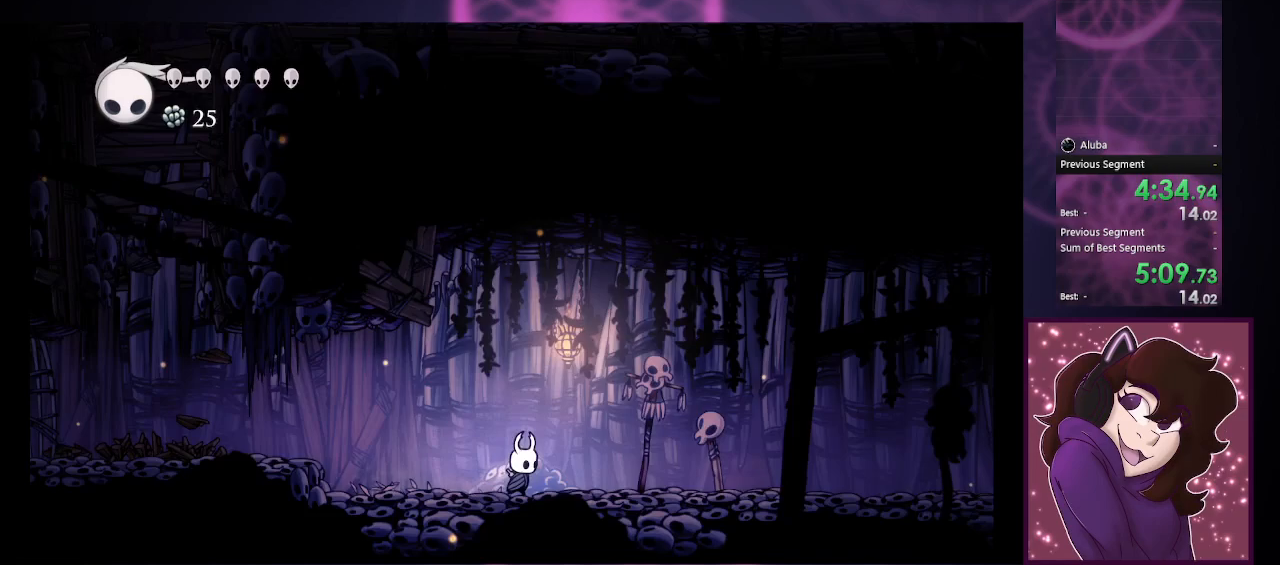
{"buttons": [], "left_stick": "right", "events": []}
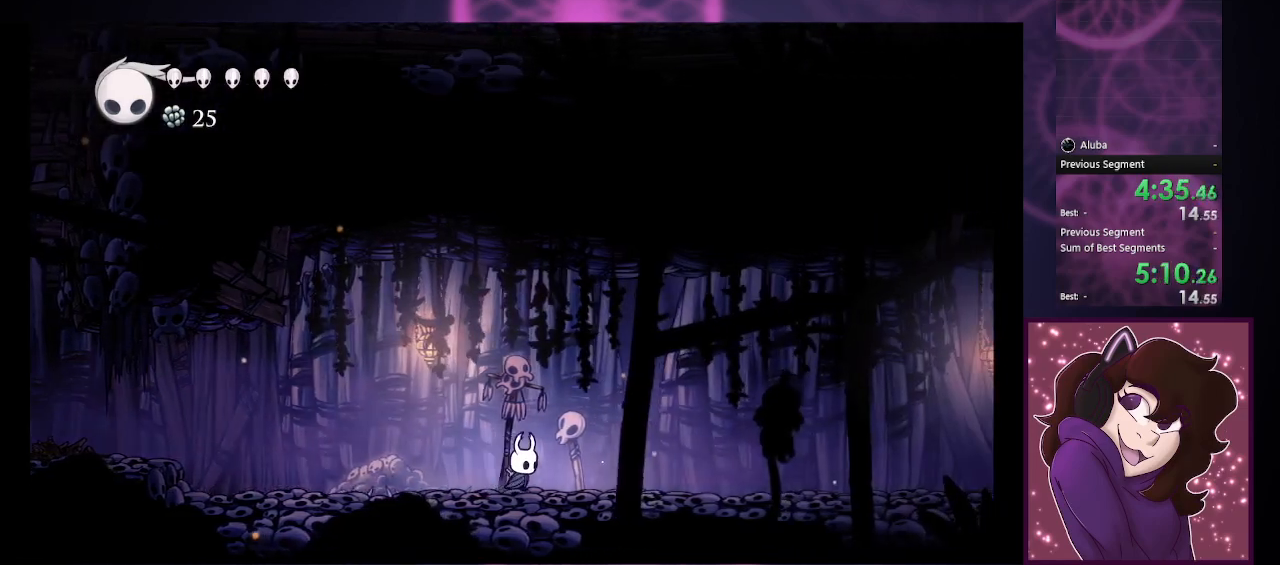
{"buttons": [], "left_stick": "right", "events": []}
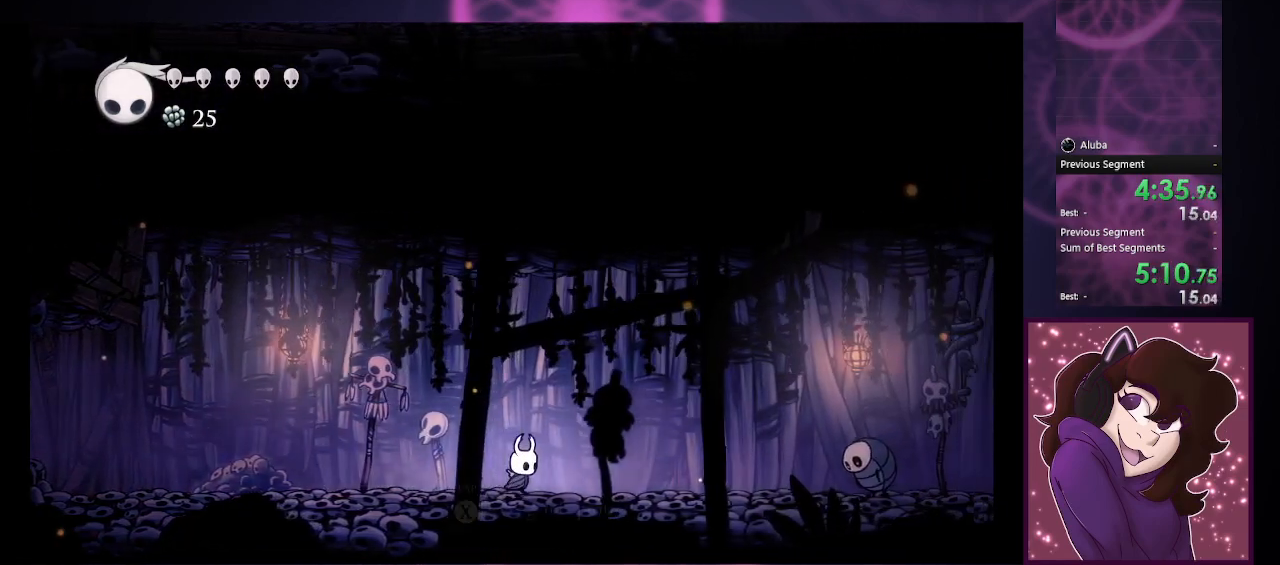
{"buttons": [], "left_stick": "right", "events": []}
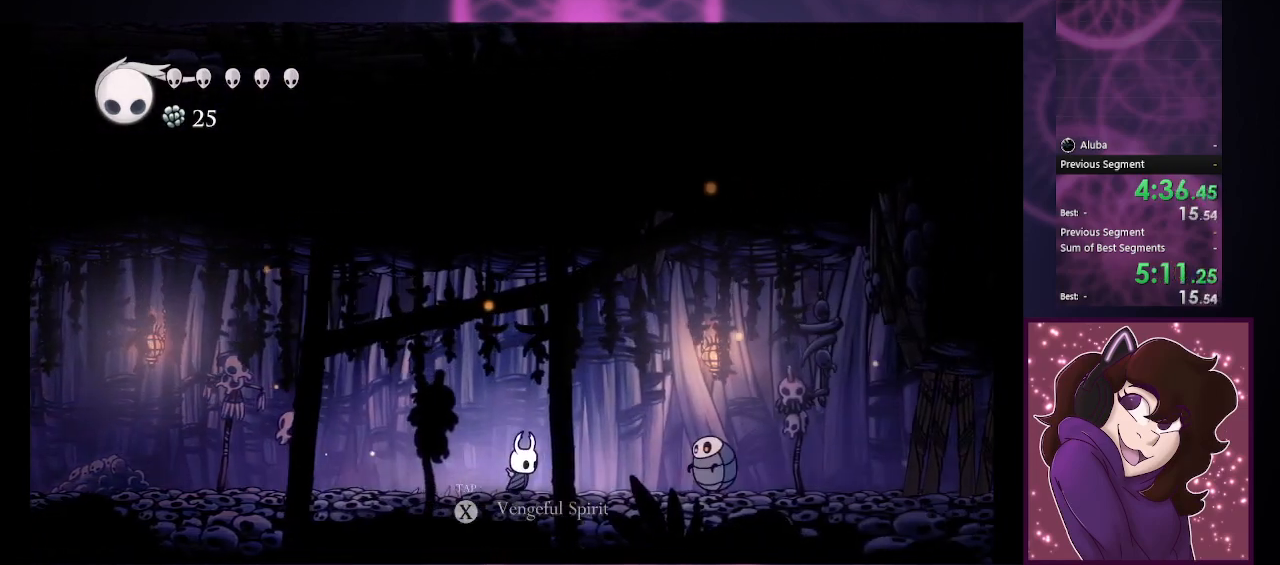
{"buttons": ["CIRCLE"], "left_stick": "right", "events": [[300, "CIRCLE", "down"]]}
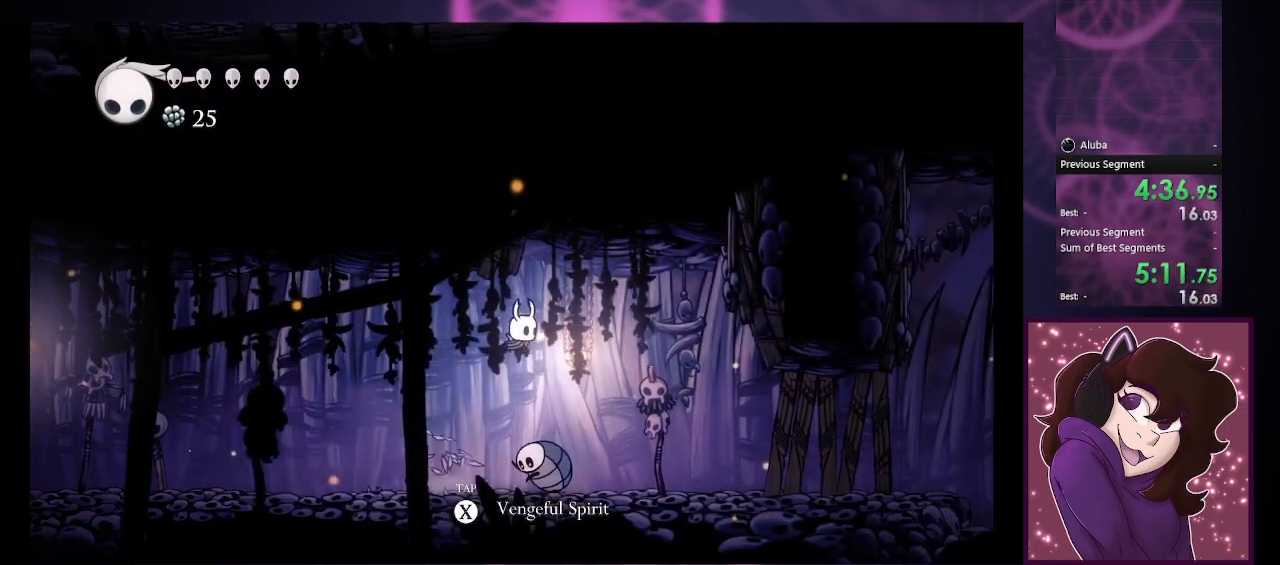
{"buttons": [], "left_stick": "right", "events": [[433, "CIRCLE", "up"]]}
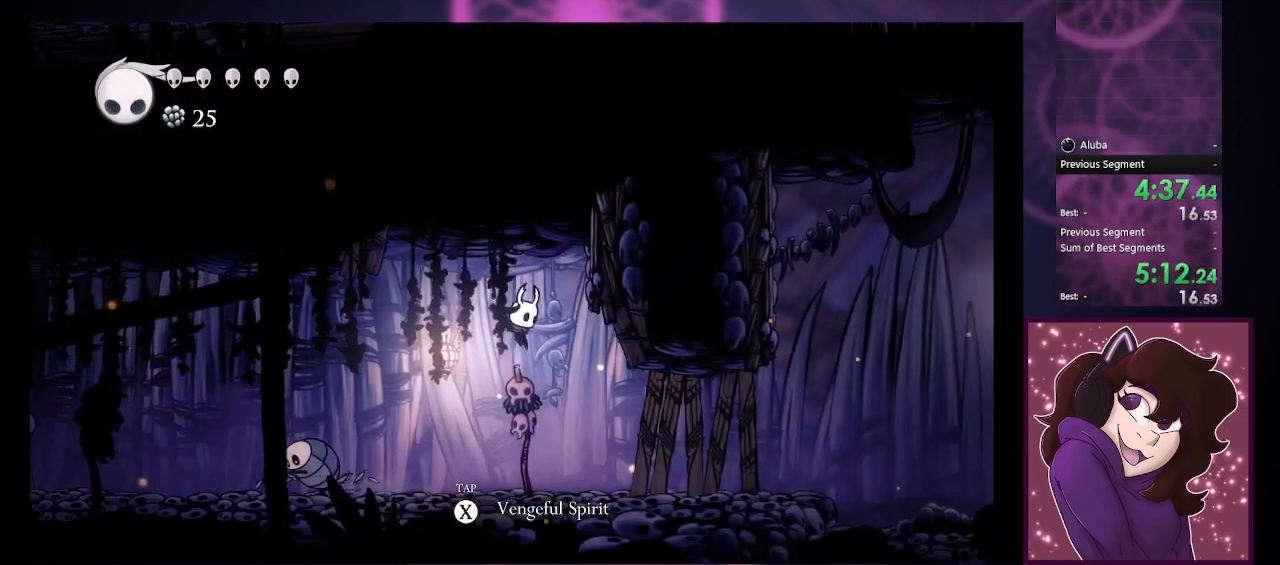
{"buttons": [], "left_stick": "right", "events": [[33, "CROSS", "down"], [267, "CROSS", "up"]]}
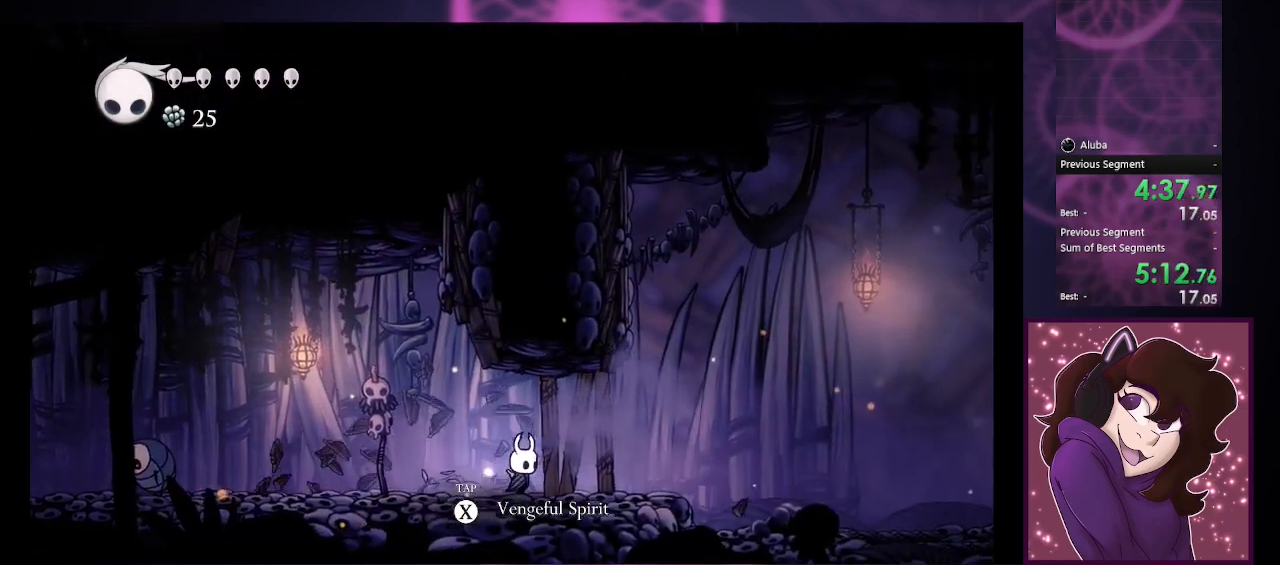
{"buttons": [], "left_stick": "right", "events": [[33, "left_stick", "up-right"], [100, "CROSS", "down"], [267, "CROSS", "up"], [300, "left_stick", "right"]]}
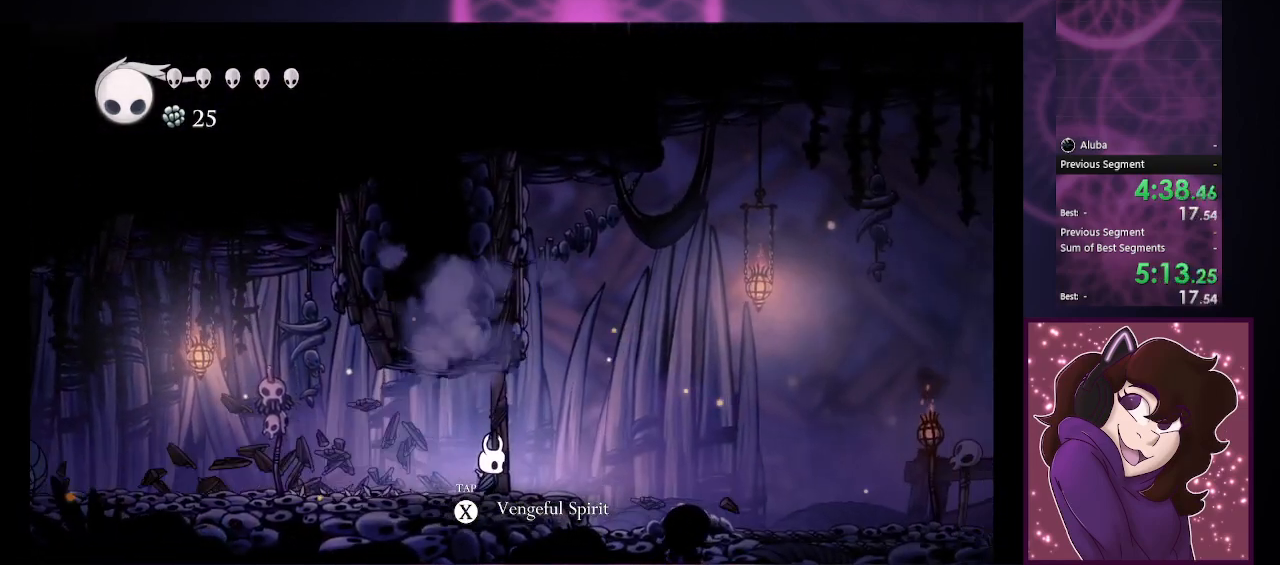
{"buttons": [], "left_stick": "right", "events": [[133, "CROSS", "down"], [300, "CROSS", "up"]]}
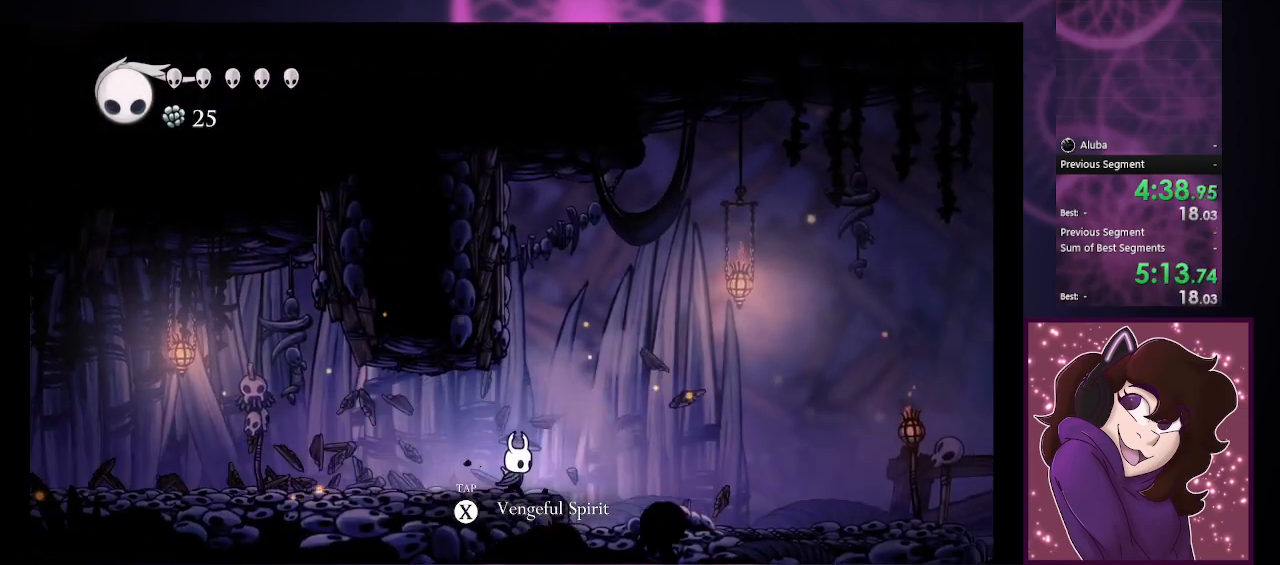
{"buttons": [], "left_stick": "right", "events": []}
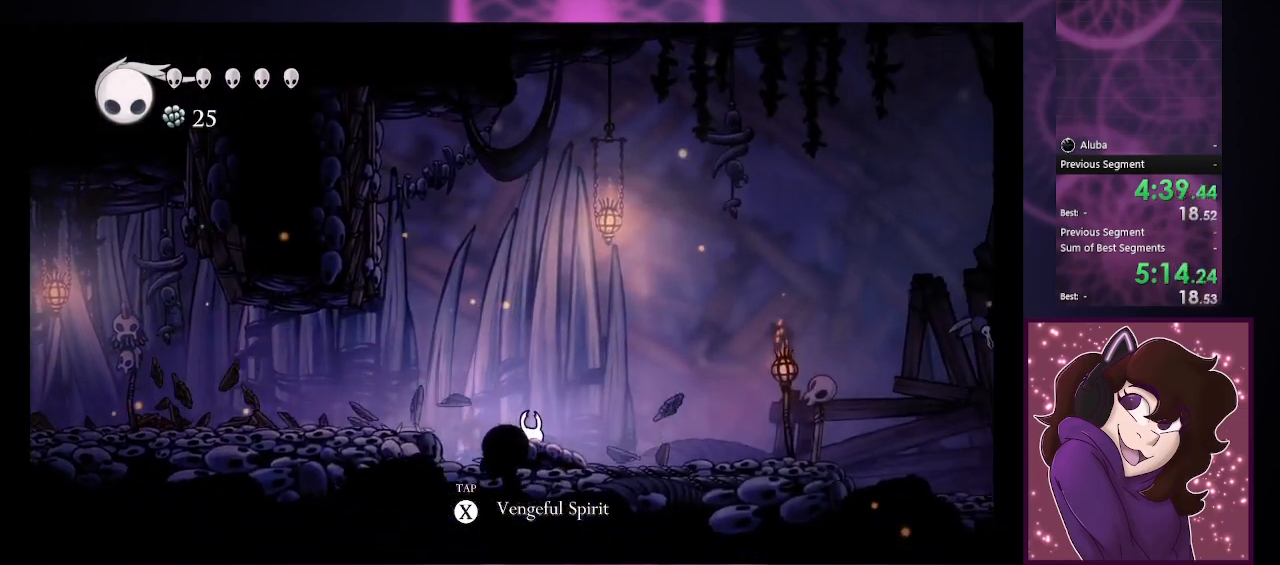
{"buttons": [], "left_stick": "right", "events": []}
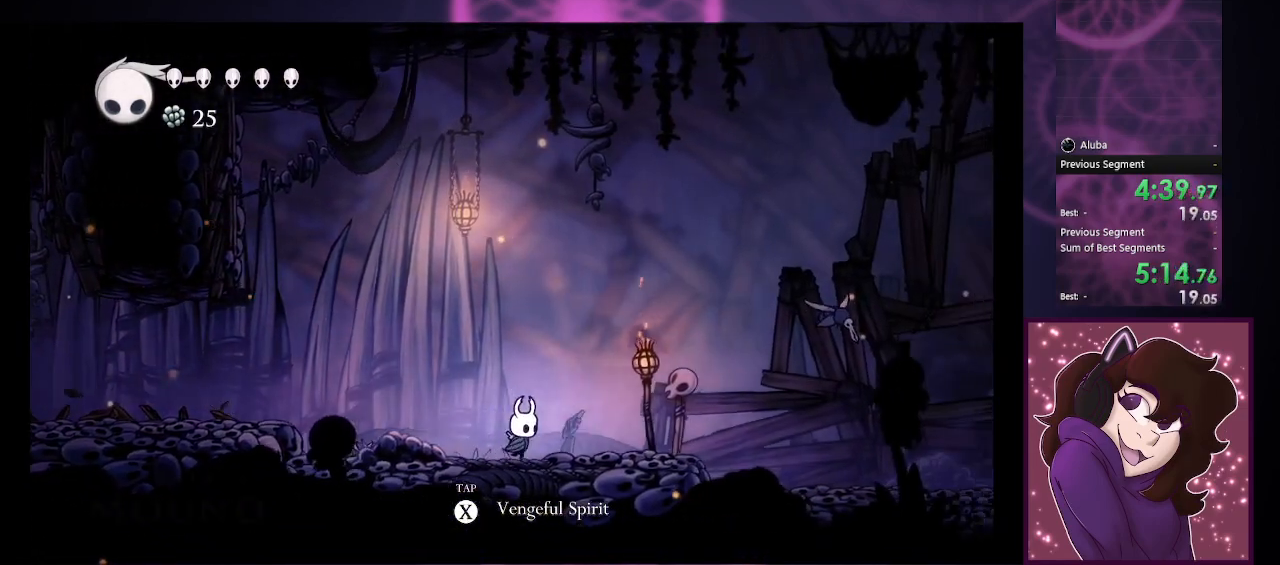
{"buttons": [], "left_stick": "right", "events": []}
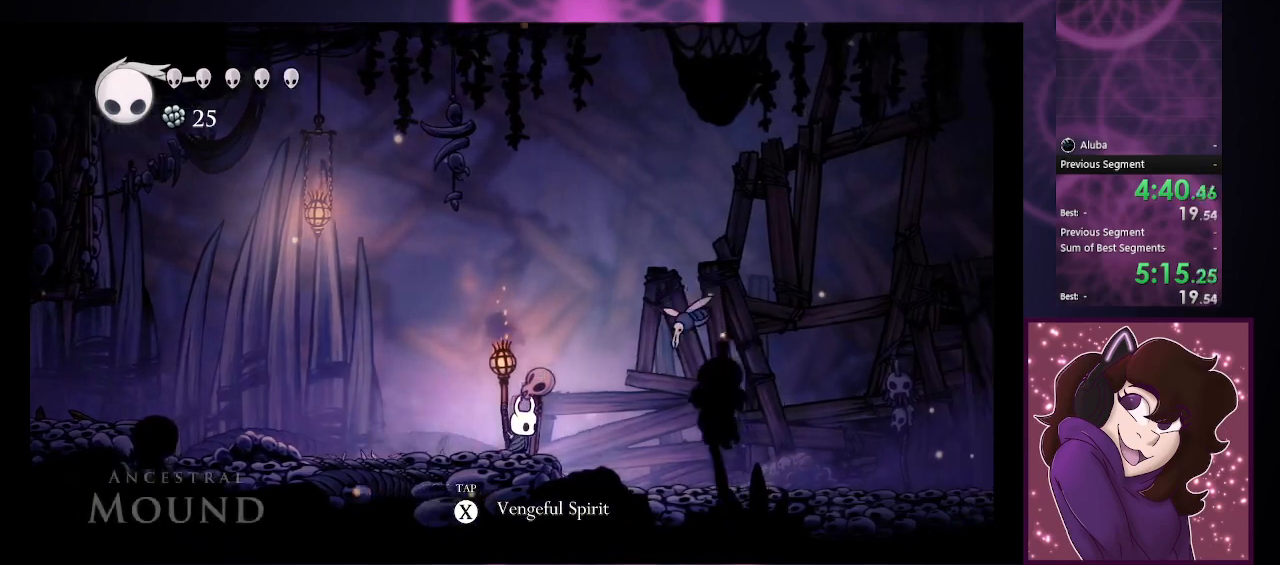
{"buttons": [], "left_stick": "right", "events": []}
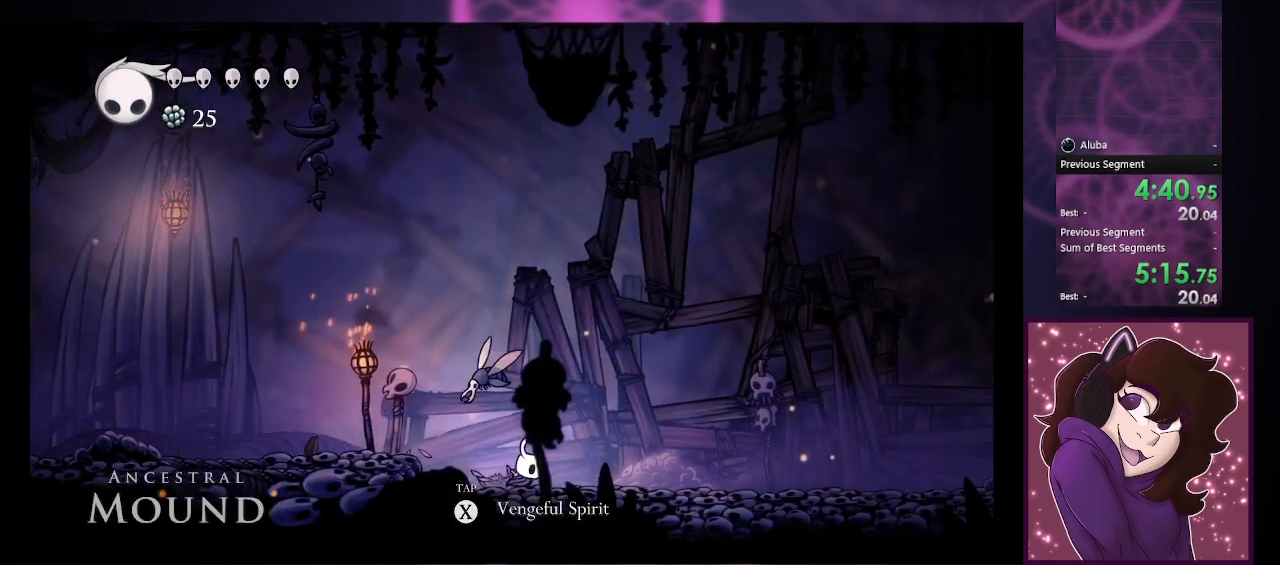
{"buttons": [], "left_stick": "right", "events": []}